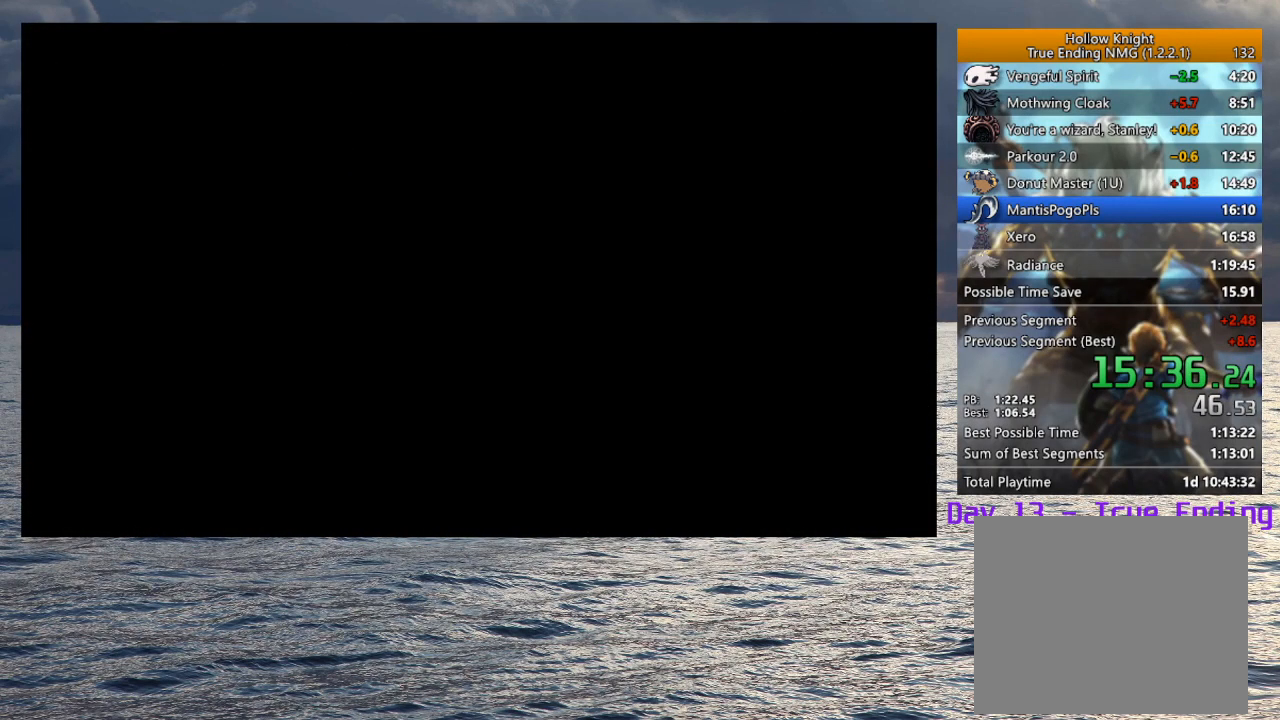
Gameplay with a controller (PlayStation layout); each line is a JSON object with the inputs held at the frame after it (dt_ms = milliseconds from this image to that frame). "events" lists button and stick changes between this image and that frame as [ms after this image, input, new state], when the widget could be followed in between. Not read: TOUCHPAD.
{"dt_ms": 500, "buttons": [], "left_stick": "left", "right_stick": "center", "events": []}
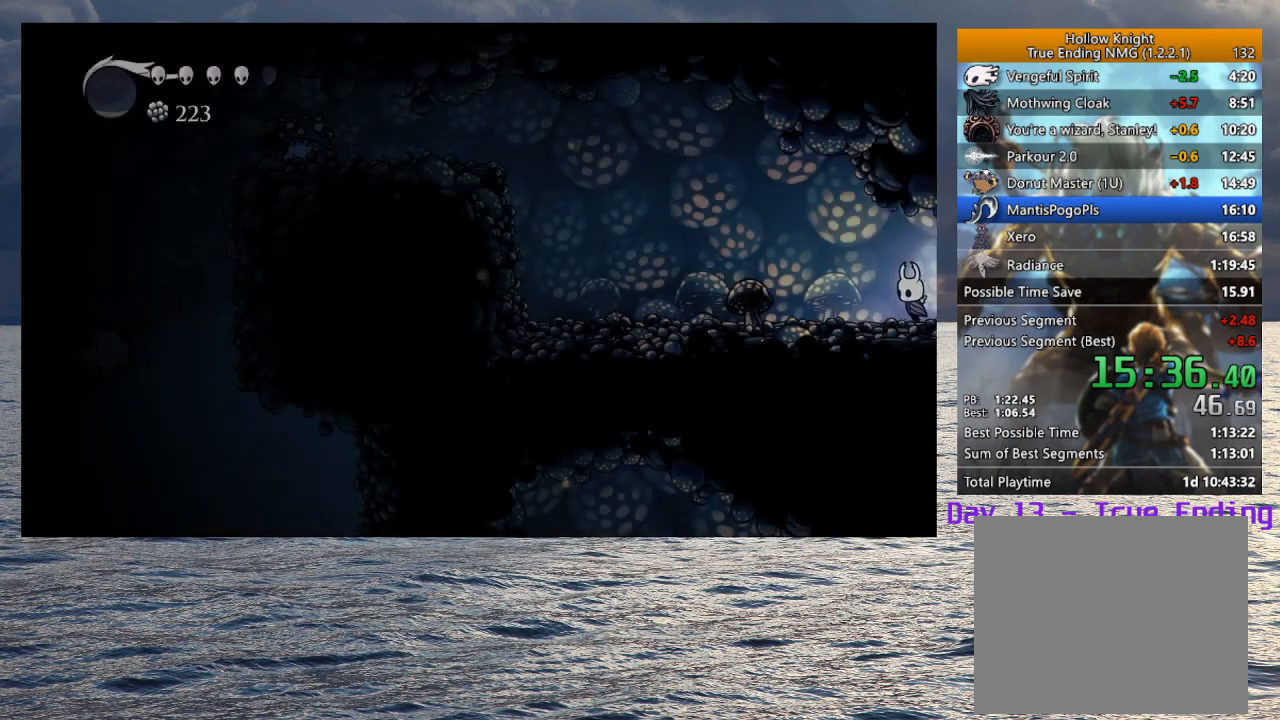
{"dt_ms": 500, "buttons": ["R2"], "left_stick": "left", "right_stick": "center", "events": [[100, "R2", "down"], [233, "R2", "up"], [283, "R2", "down"], [417, "R2", "up"], [450, "R2", "down"]]}
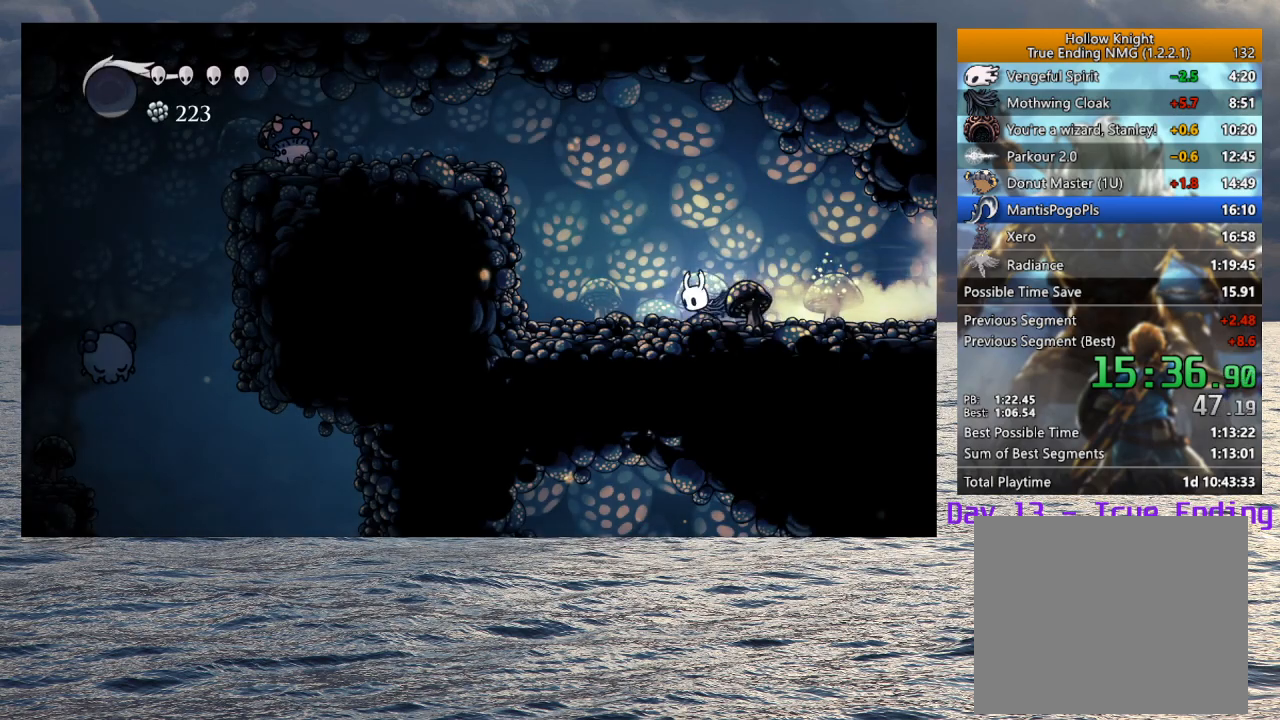
{"dt_ms": 500, "buttons": ["CROSS"], "left_stick": "left", "right_stick": "center", "events": [[83, "R2", "up"], [217, "CROSS", "down"]]}
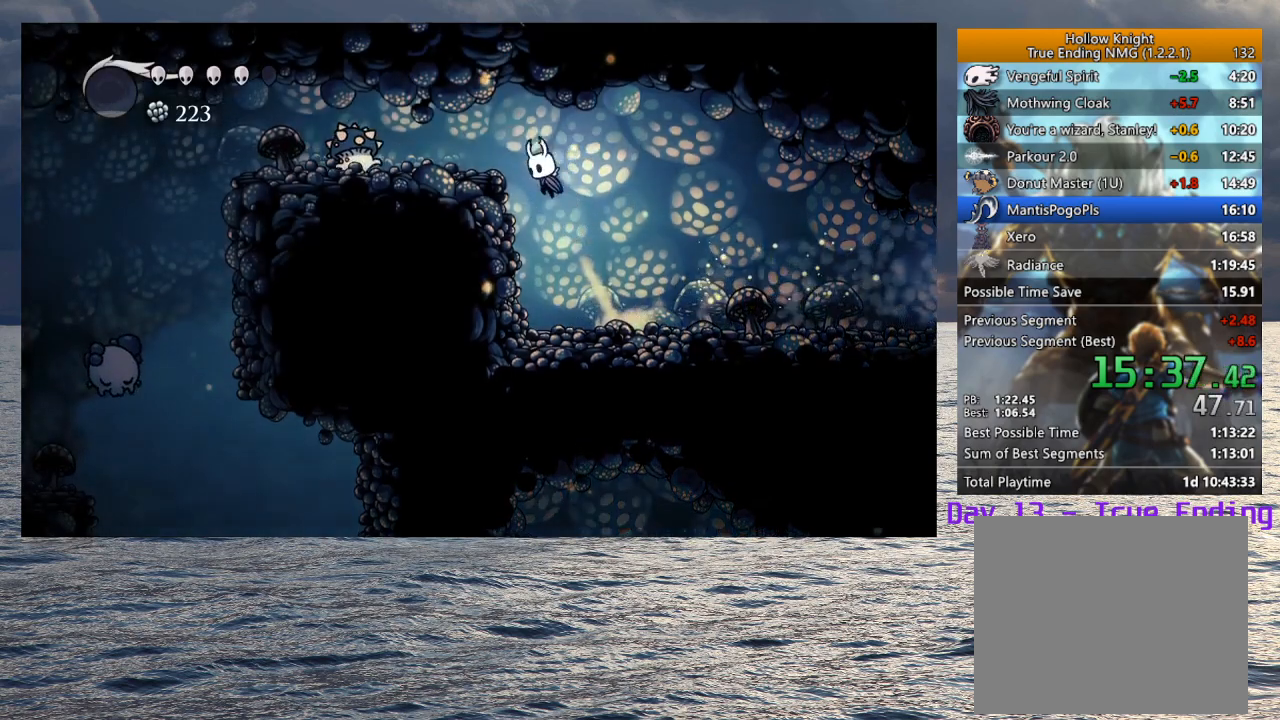
{"dt_ms": 500, "buttons": [], "left_stick": "left", "right_stick": "center", "events": [[250, "SQUARE", "down"], [383, "CROSS", "up"], [400, "SQUARE", "up"]]}
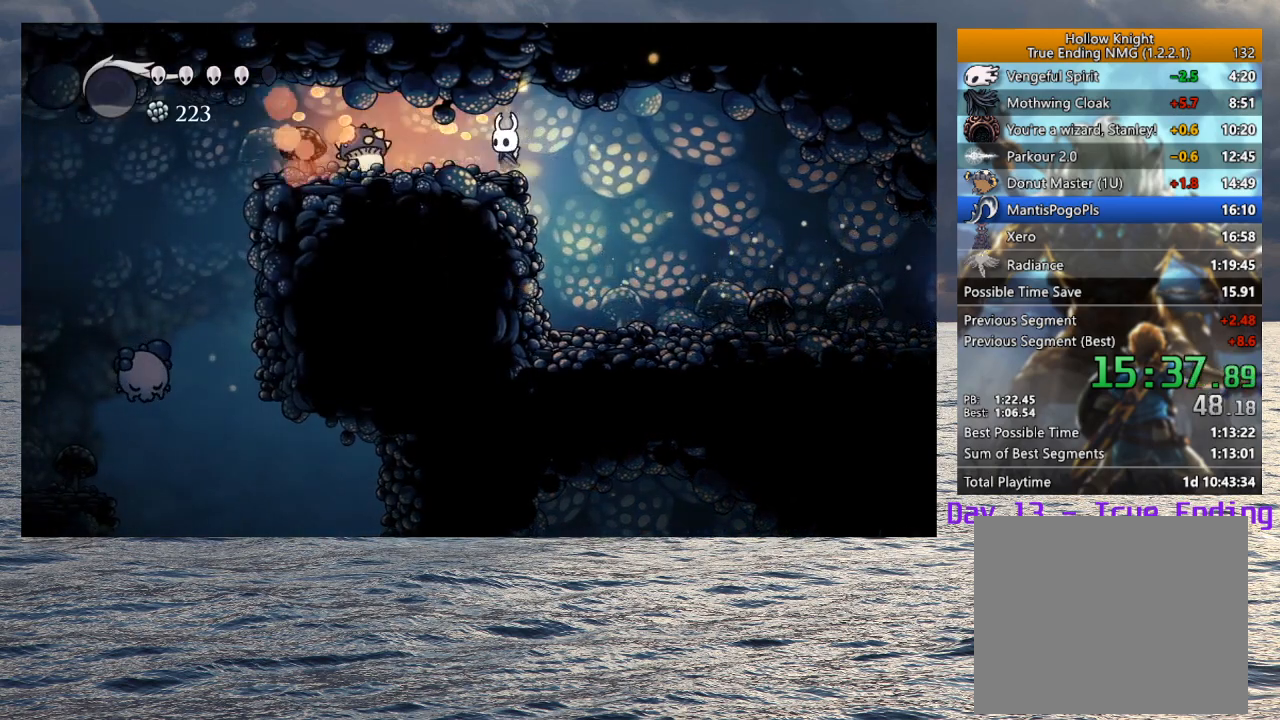
{"dt_ms": 500, "buttons": ["R2"], "left_stick": "left", "right_stick": "center", "events": [[133, "SQUARE", "down"], [250, "SQUARE", "up"], [267, "left_stick", "center"], [350, "left_stick", "left"], [400, "R2", "down"]]}
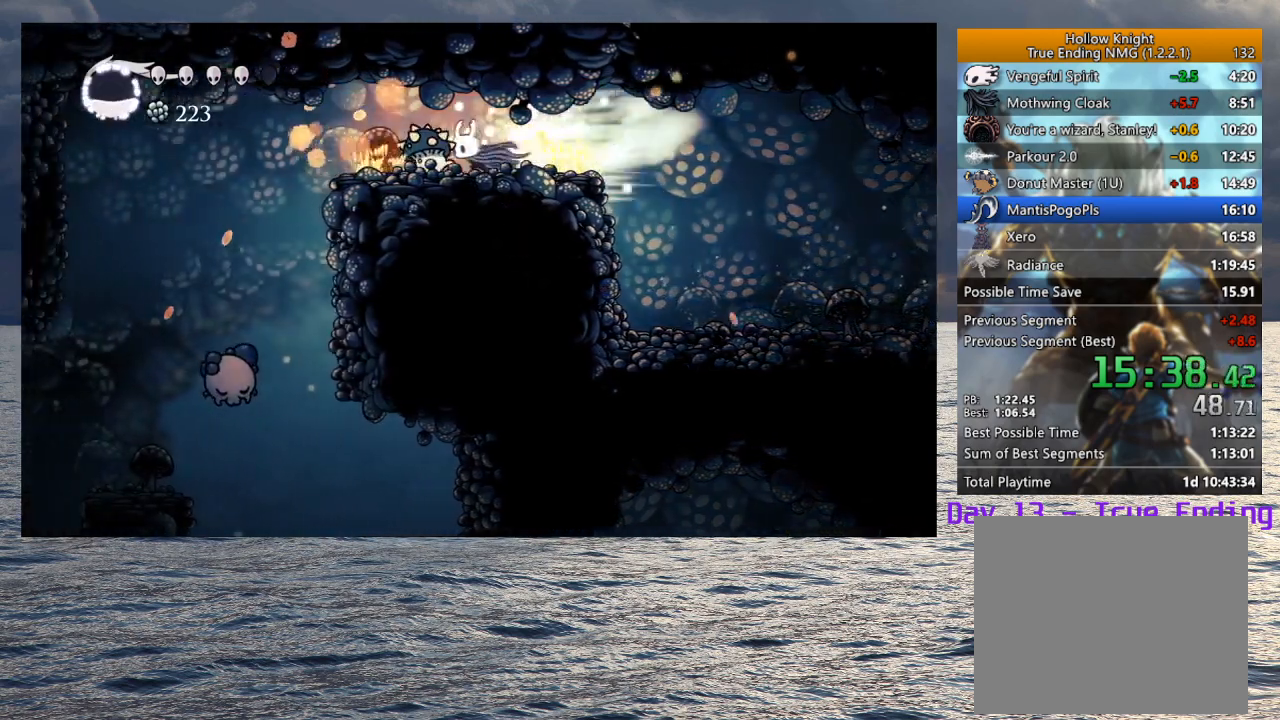
{"dt_ms": 500, "buttons": [], "left_stick": "left", "right_stick": "center", "events": [[33, "left_stick", "center"], [67, "R2", "up"], [267, "left_stick", "left"]]}
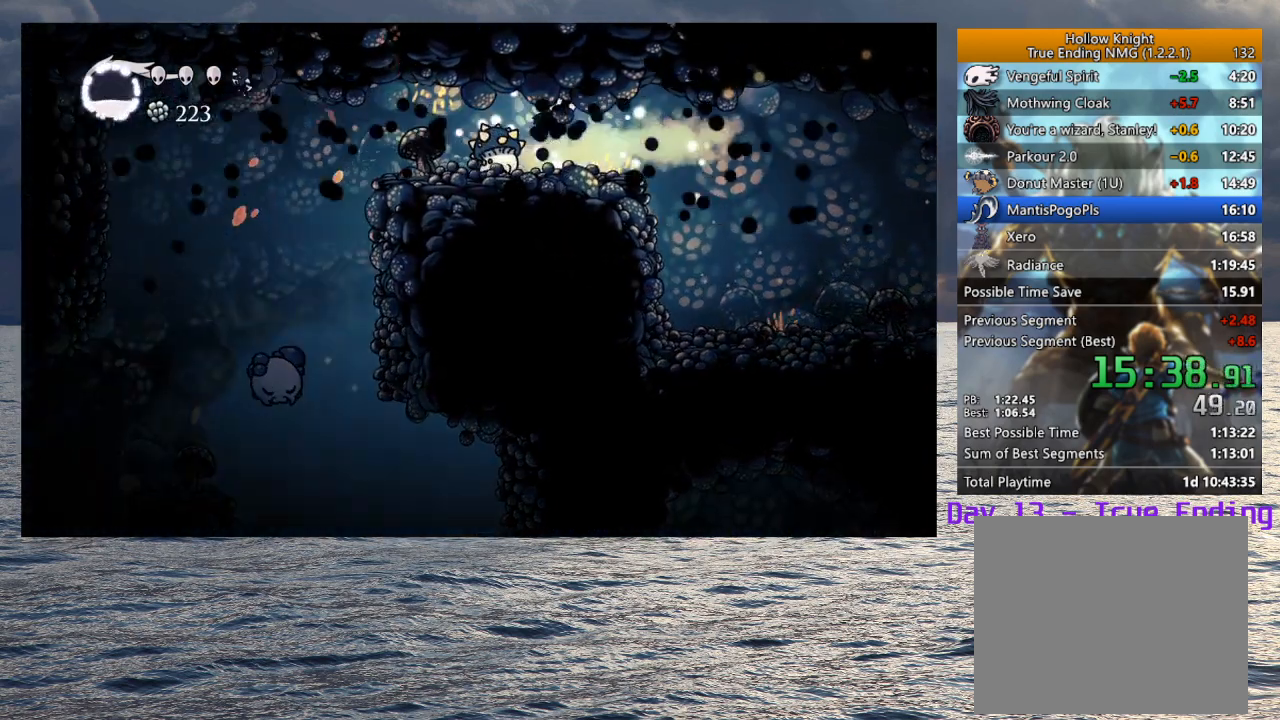
{"dt_ms": 500, "buttons": [], "left_stick": "left", "right_stick": "center", "events": [[233, "SQUARE", "down"], [350, "SQUARE", "up"]]}
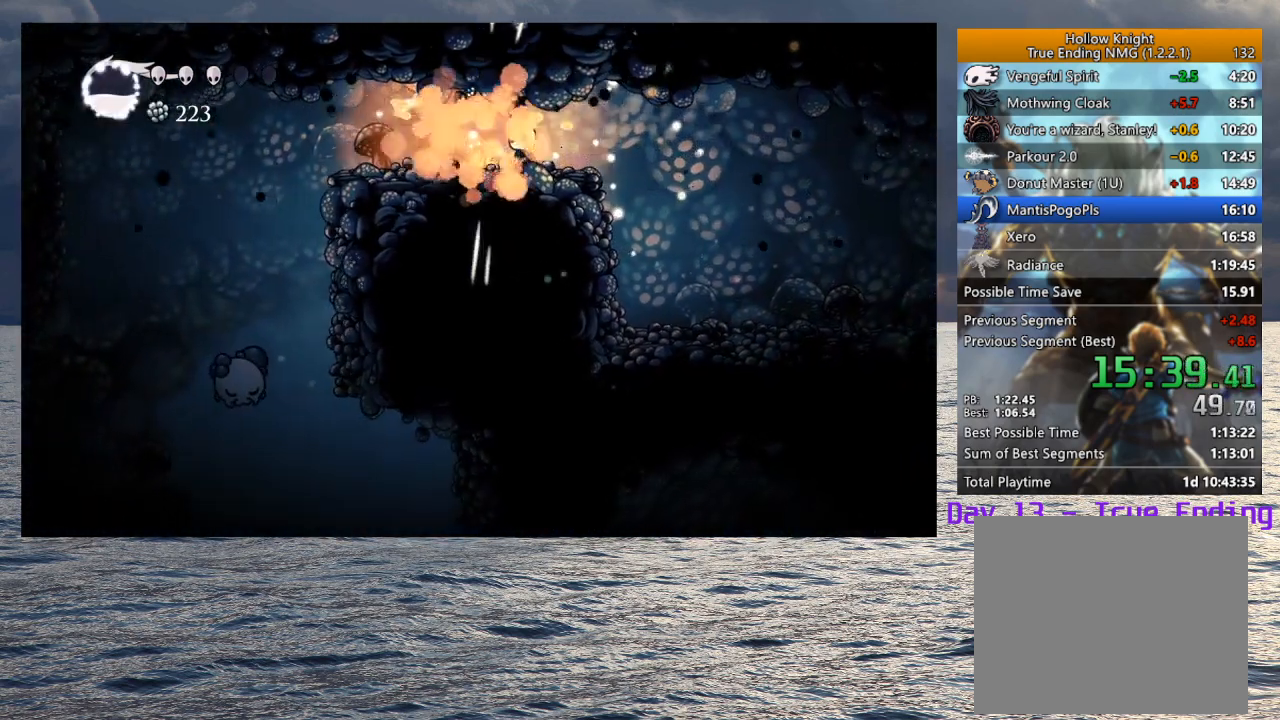
{"dt_ms": 500, "buttons": [], "left_stick": "left", "right_stick": "center", "events": [[67, "R2", "down"], [233, "R2", "up"]]}
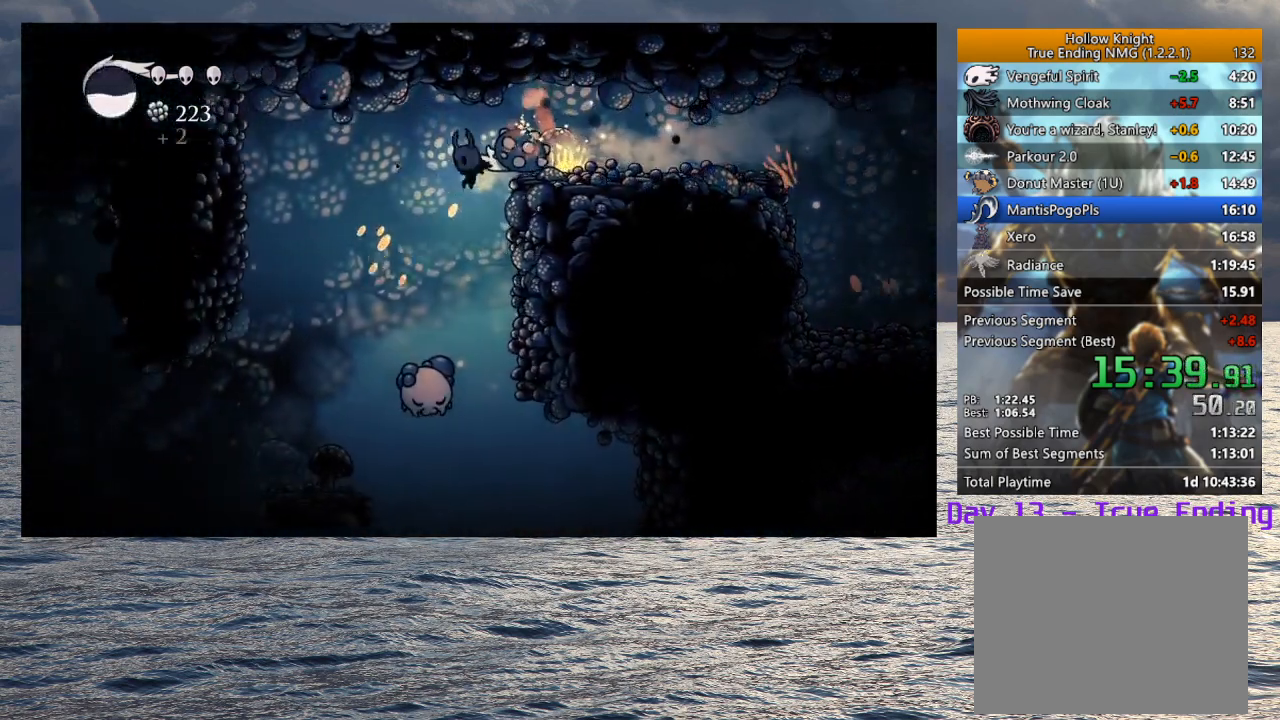
{"dt_ms": 500, "buttons": ["SQUARE"], "left_stick": "up-right", "right_stick": "center", "events": [[450, "left_stick", "up-right"], [467, "SQUARE", "down"]]}
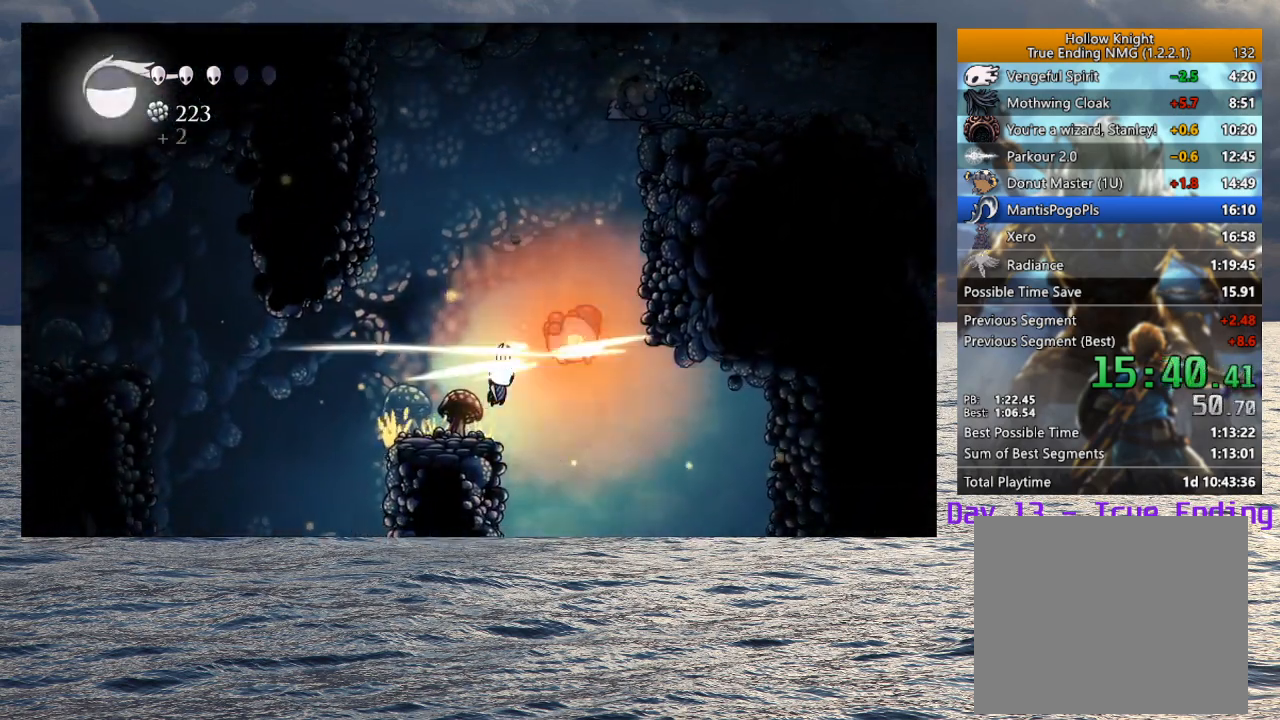
{"dt_ms": 500, "buttons": [], "left_stick": "right", "right_stick": "center", "events": [[67, "SQUARE", "up"], [100, "left_stick", "up"], [200, "left_stick", "center"], [333, "left_stick", "right"]]}
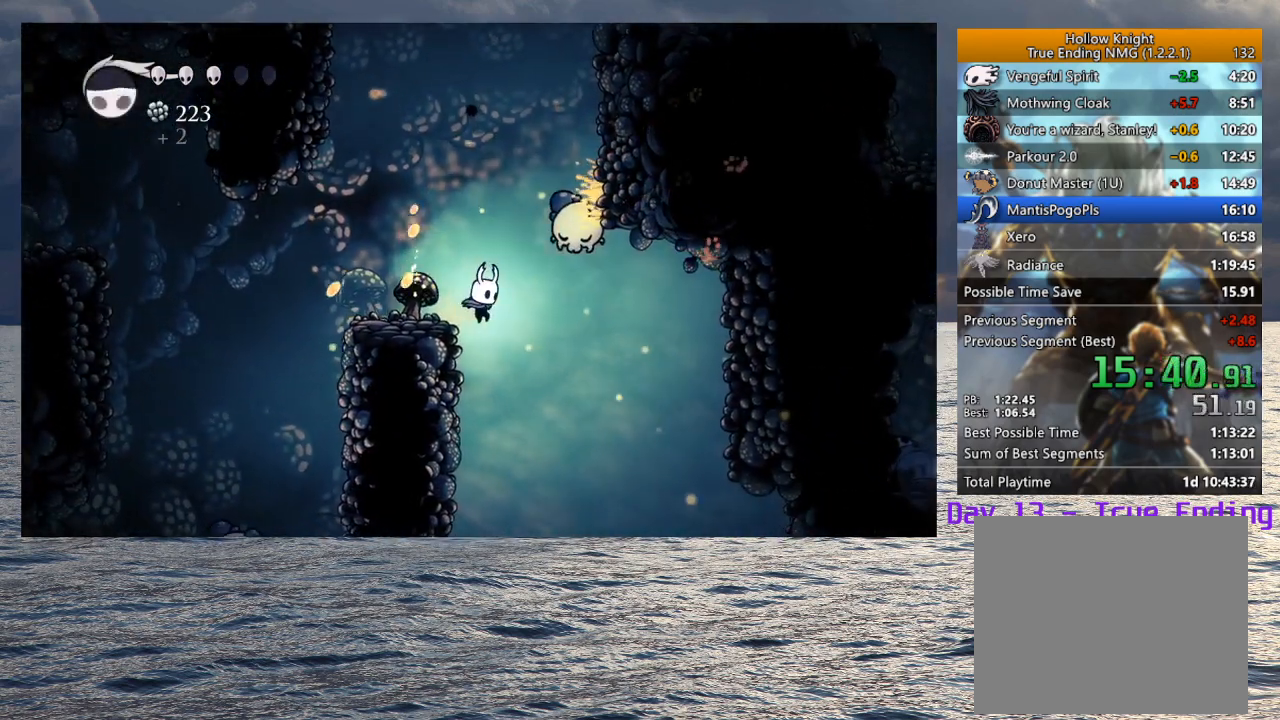
{"dt_ms": 1000, "buttons": [], "left_stick": "left", "right_stick": "center", "events": [[33, "left_stick", "left"], [267, "left_stick", "center"], [833, "left_stick", "left"]]}
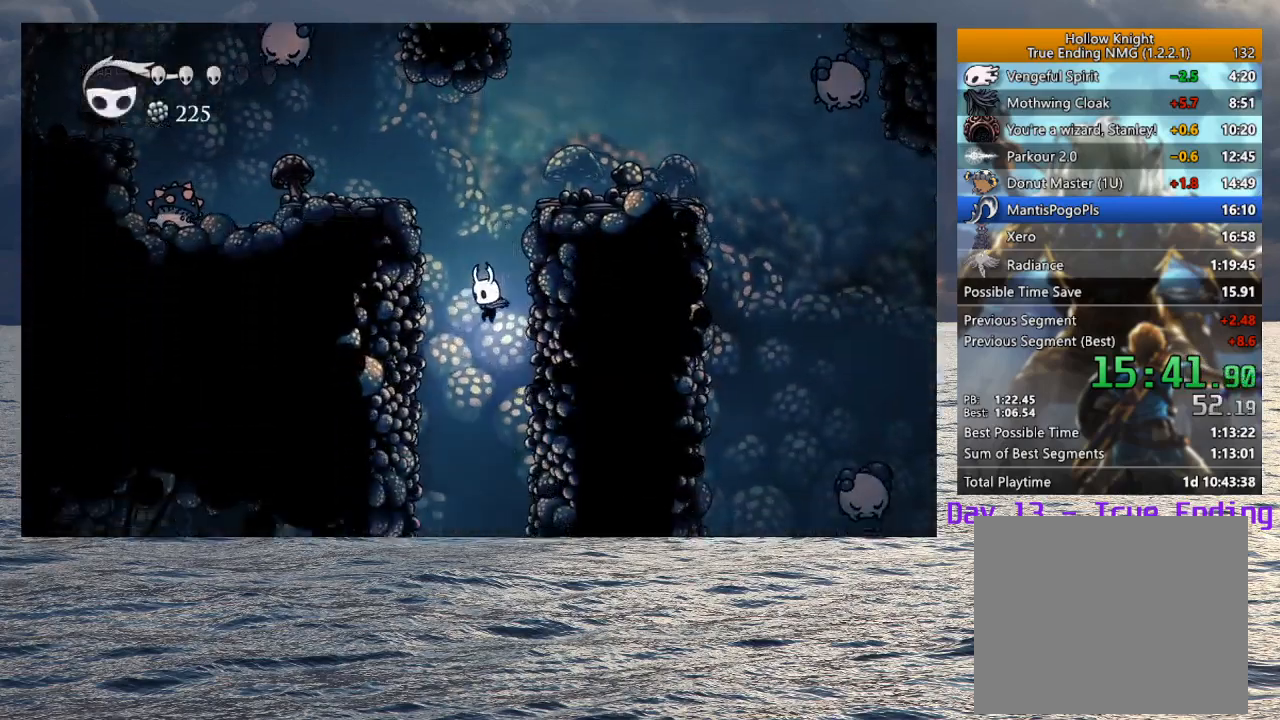
{"dt_ms": 500, "buttons": ["R2"], "left_stick": "left", "right_stick": "center", "events": [[200, "left_stick", "center"], [317, "left_stick", "left"], [433, "R2", "down"]]}
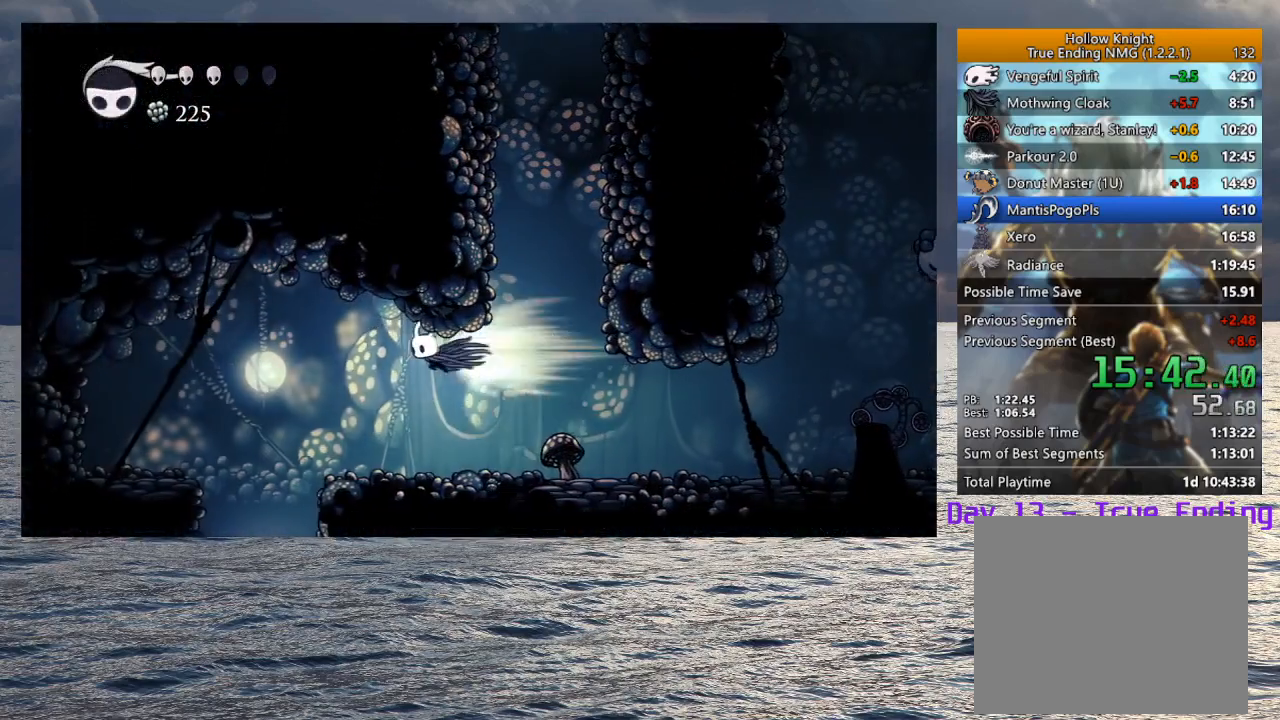
{"dt_ms": 500, "buttons": [], "left_stick": "center", "right_stick": "center", "events": [[83, "R2", "up"], [350, "left_stick", "center"]]}
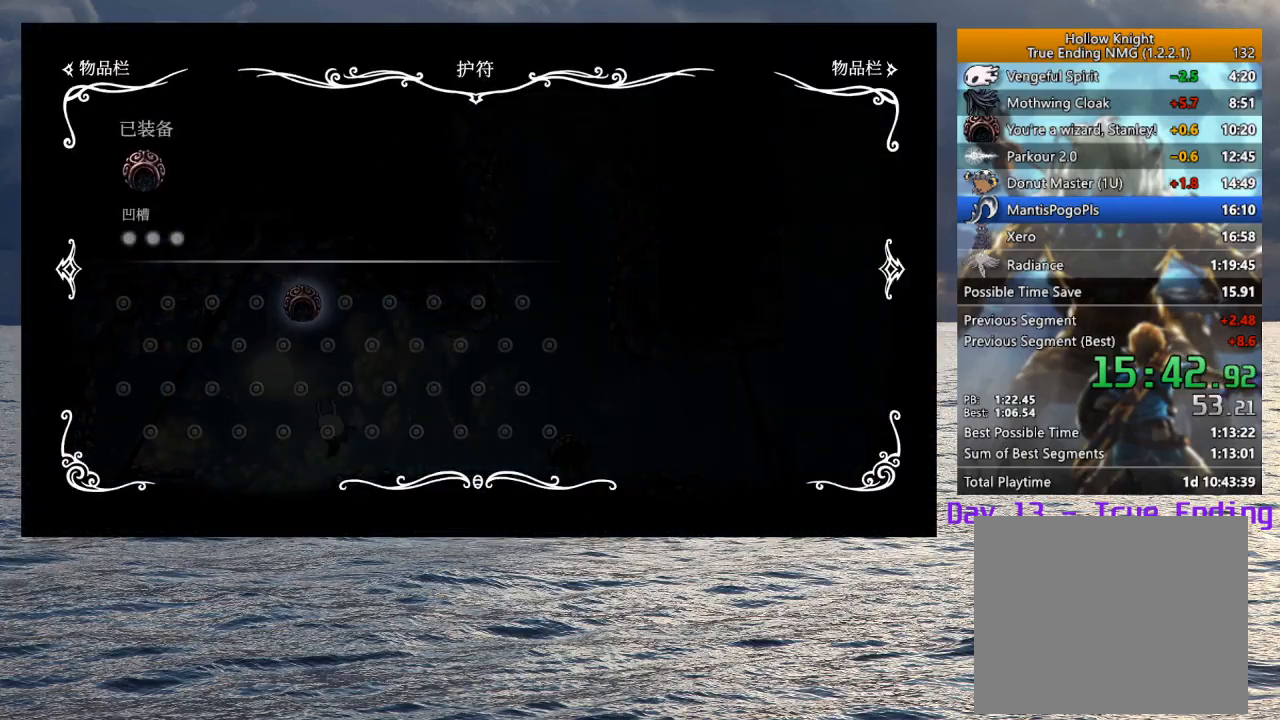
{"dt_ms": 500, "buttons": [], "left_stick": "center", "right_stick": "center", "events": [[283, "left_stick", "left"], [350, "SQUARE", "down"], [450, "left_stick", "center"], [467, "SQUARE", "up"]]}
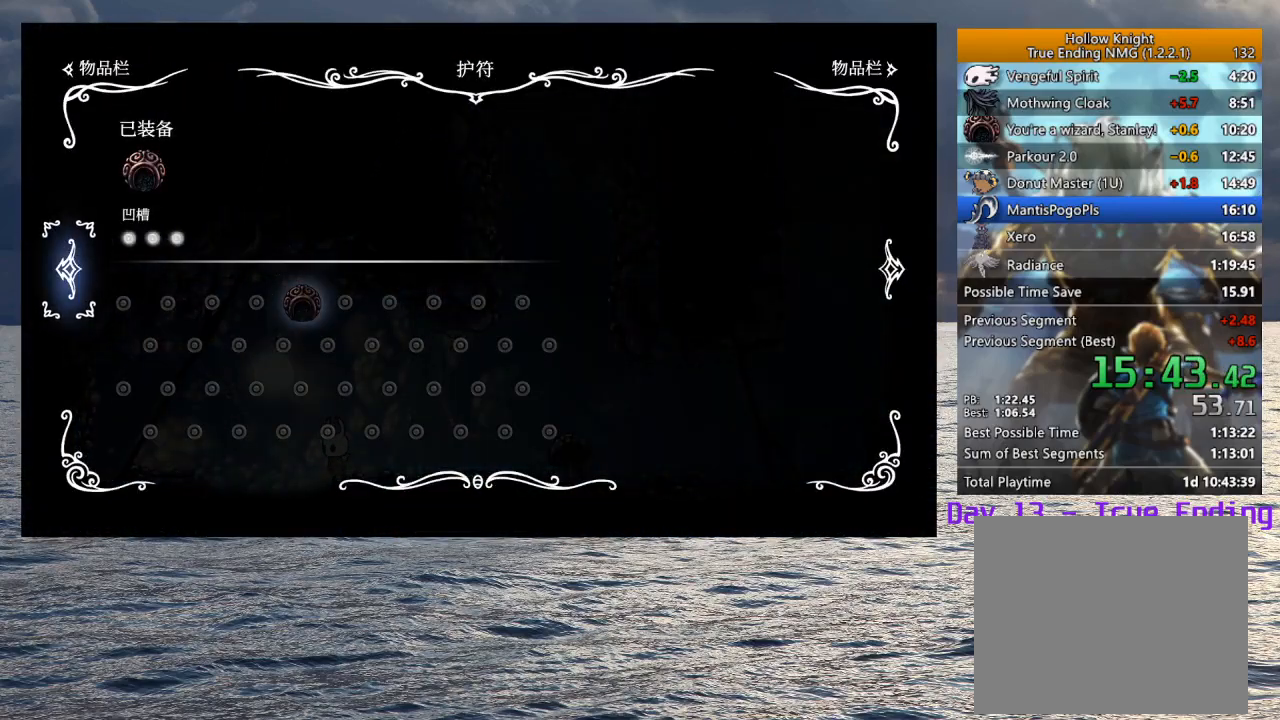
{"dt_ms": 500, "buttons": [], "left_stick": "left", "right_stick": "center", "events": [[100, "left_stick", "left"], [283, "left_stick", "center"], [333, "left_stick", "left"]]}
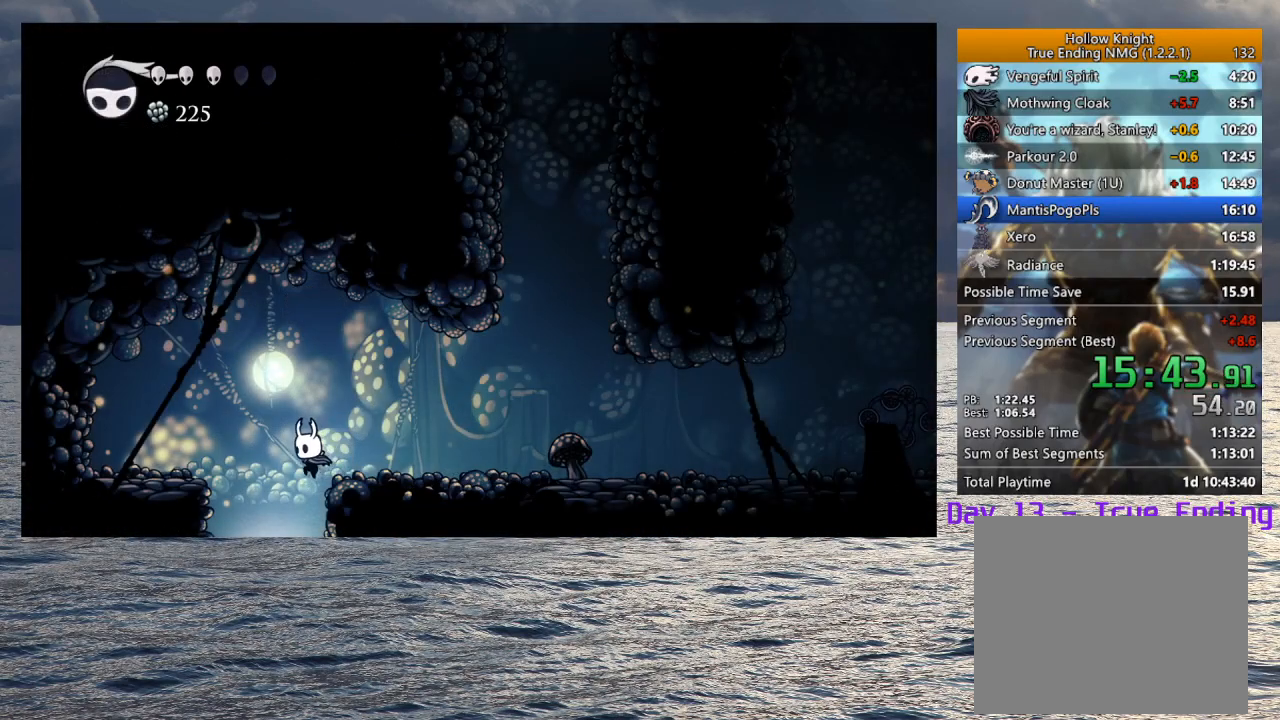
{"dt_ms": 500, "buttons": [], "left_stick": "center", "right_stick": "center", "events": [[50, "left_stick", "right"], [150, "left_stick", "center"]]}
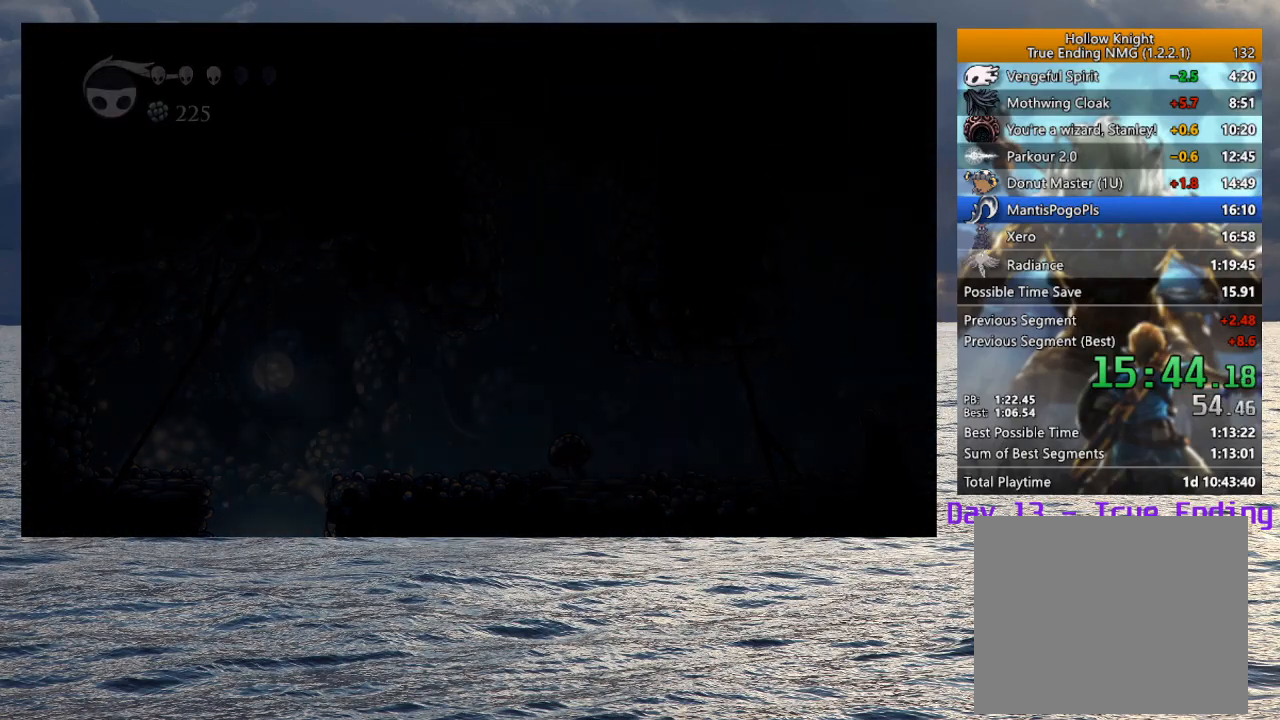
{"dt_ms": 500, "buttons": [], "left_stick": "left", "right_stick": "center", "events": [[300, "left_stick", "left"]]}
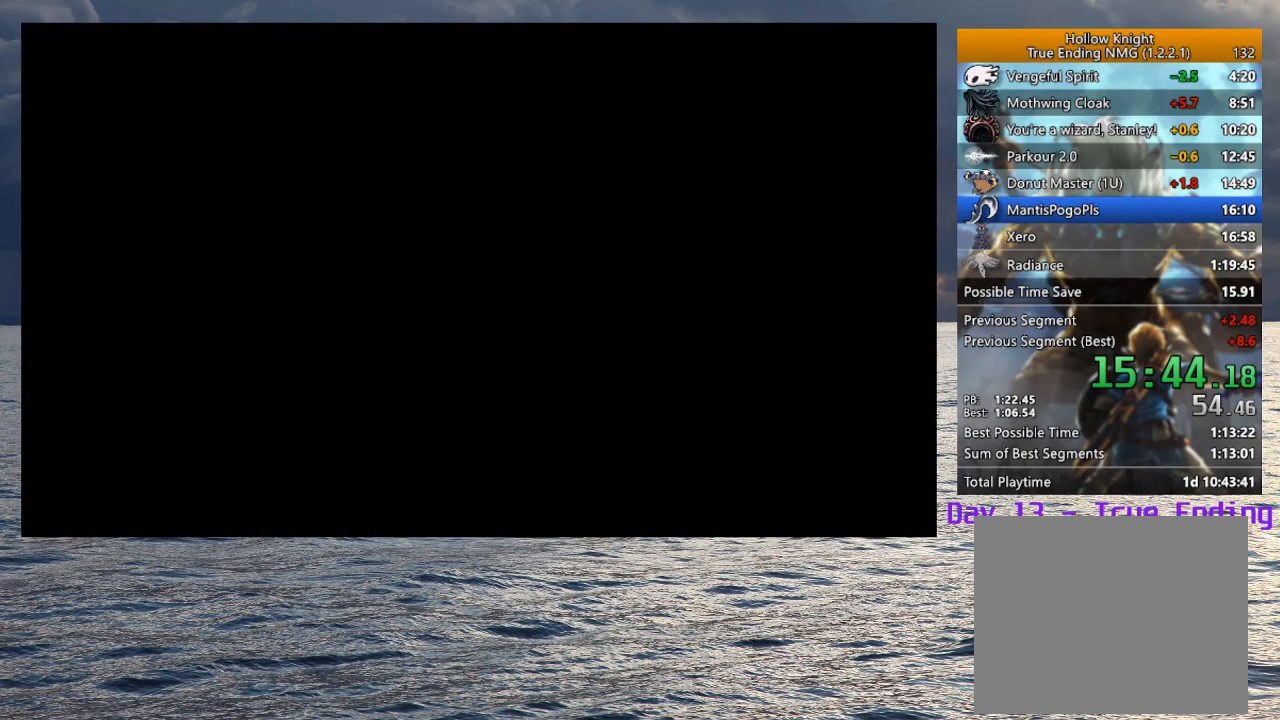
{"dt_ms": 500, "buttons": [], "left_stick": "center", "right_stick": "center", "events": [[417, "left_stick", "center"]]}
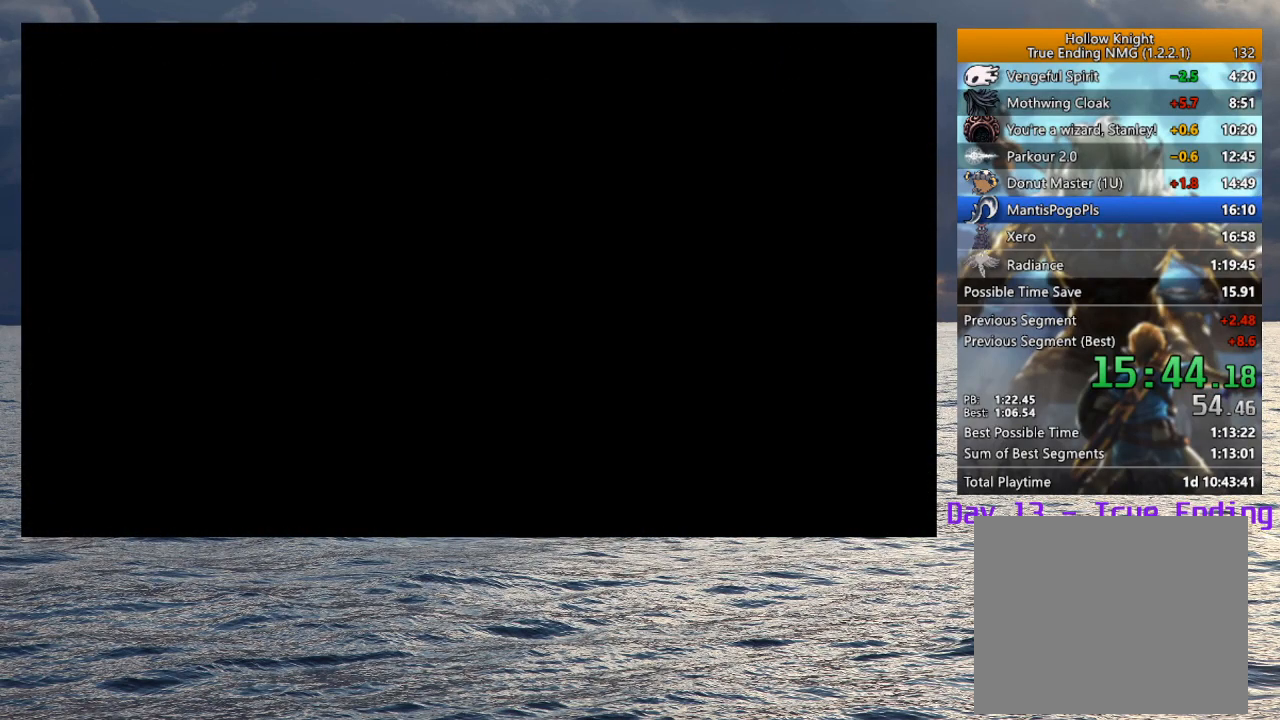
{"dt_ms": 500, "buttons": [], "left_stick": "left", "right_stick": "center", "events": [[33, "left_stick", "left"]]}
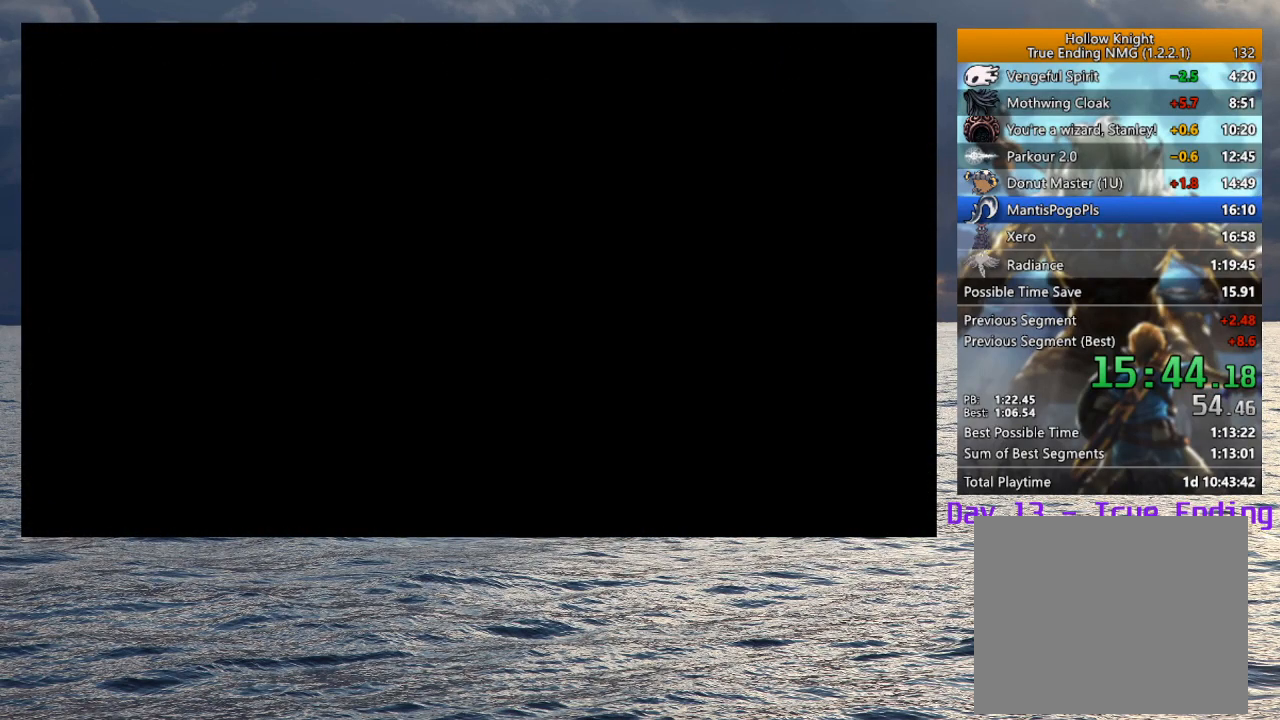
{"dt_ms": 500, "buttons": [], "left_stick": "left", "right_stick": "center", "events": []}
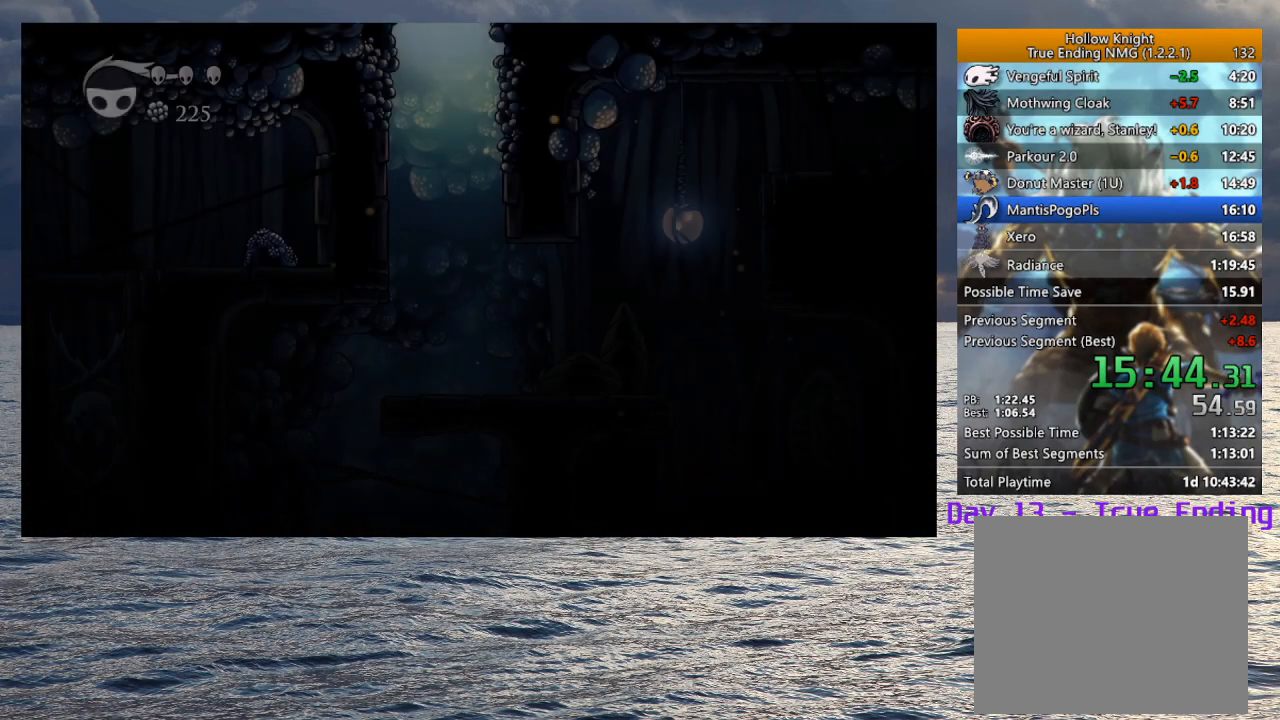
{"dt_ms": 500, "buttons": [], "left_stick": "left", "right_stick": "center", "events": []}
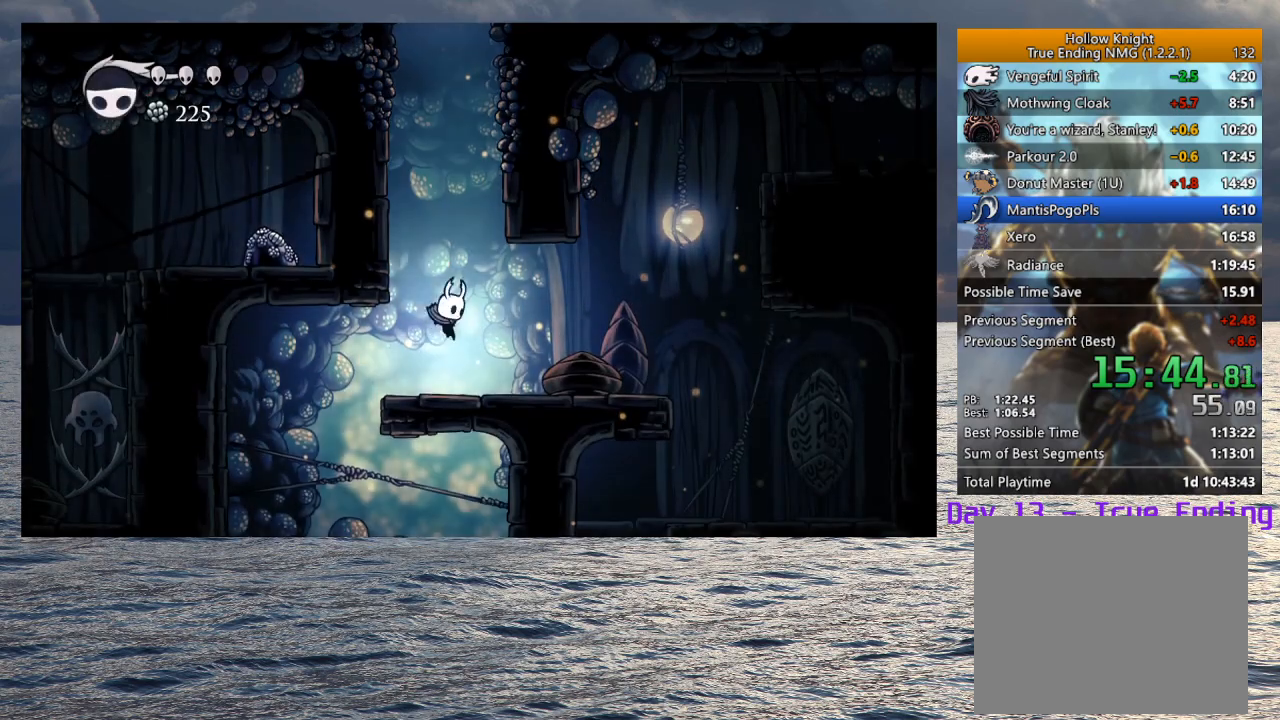
{"dt_ms": 500, "buttons": [], "left_stick": "right", "right_stick": "center", "events": [[467, "left_stick", "right"]]}
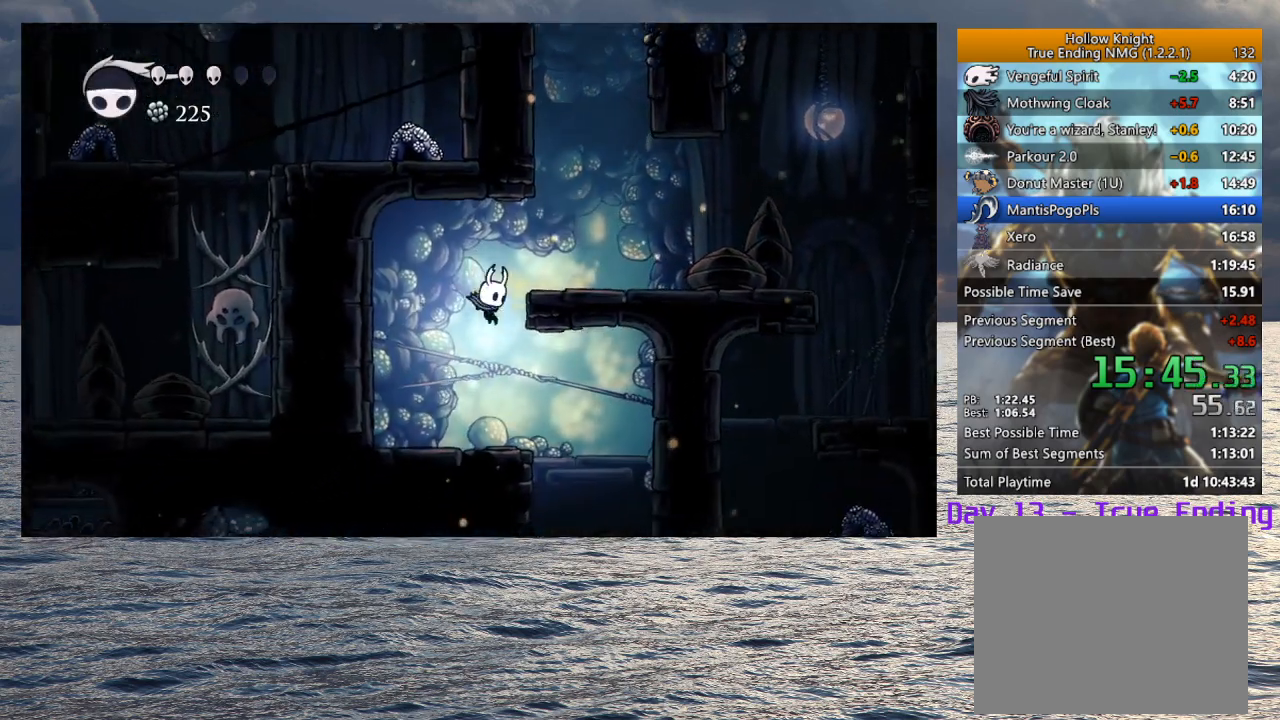
{"dt_ms": 500, "buttons": [], "left_stick": "left", "right_stick": "center", "events": [[417, "left_stick", "left"]]}
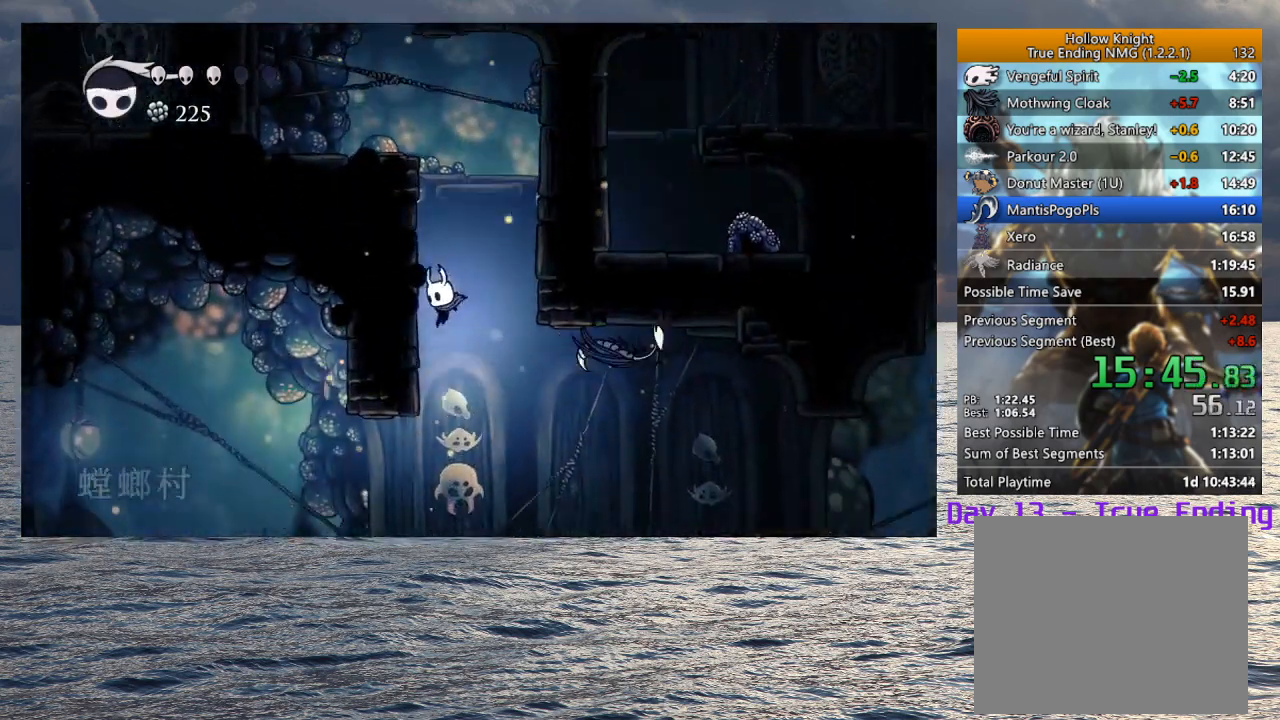
{"dt_ms": 500, "buttons": ["R2"], "left_stick": "left", "right_stick": "center", "events": [[350, "R2", "down"]]}
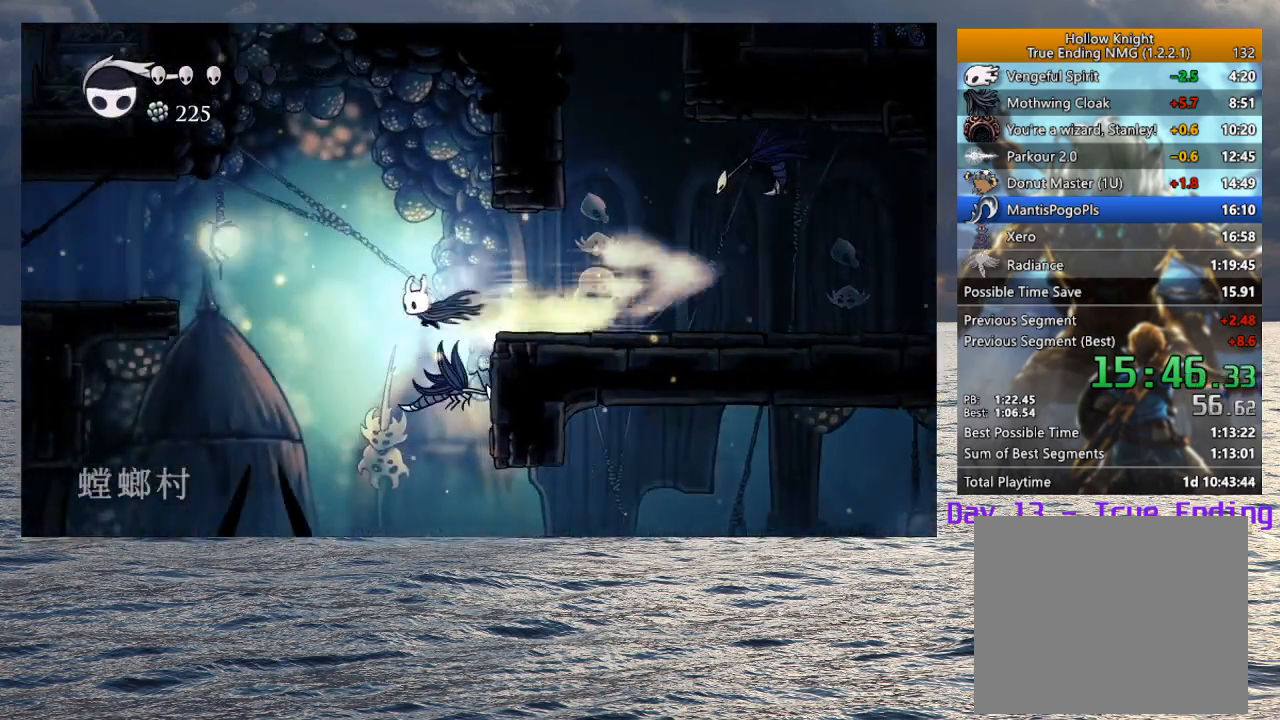
{"dt_ms": 500, "buttons": [], "left_stick": "left", "right_stick": "center", "events": [[50, "R2", "up"]]}
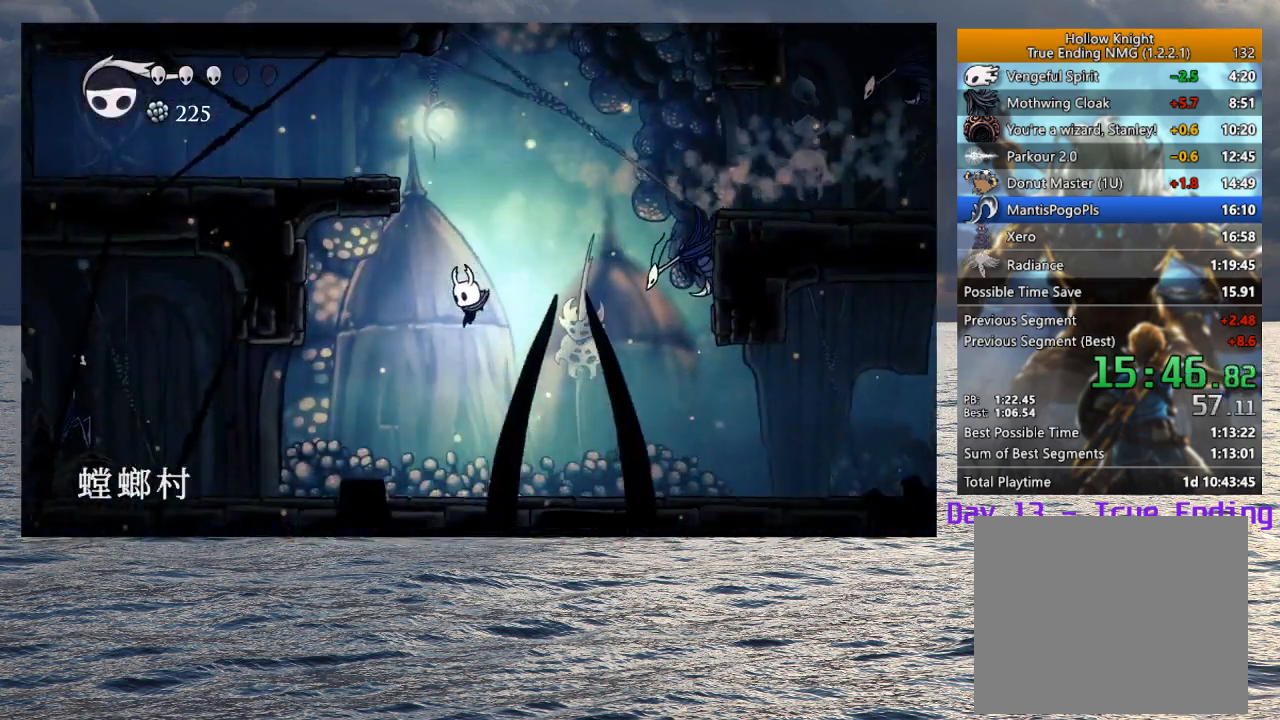
{"dt_ms": 500, "buttons": ["R1"], "left_stick": "left", "right_stick": "center", "events": [[400, "R1", "down"]]}
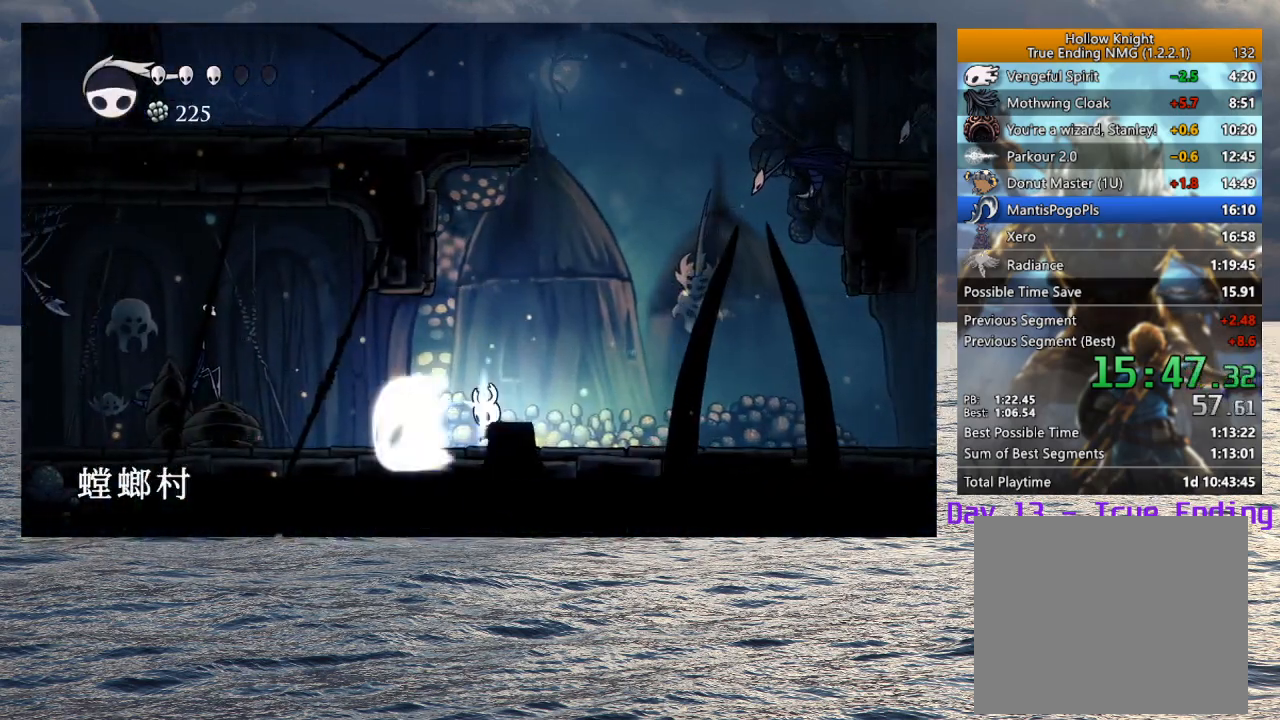
{"dt_ms": 500, "buttons": ["R2"], "left_stick": "left", "right_stick": "center", "events": [[83, "R1", "up"], [417, "R2", "down"]]}
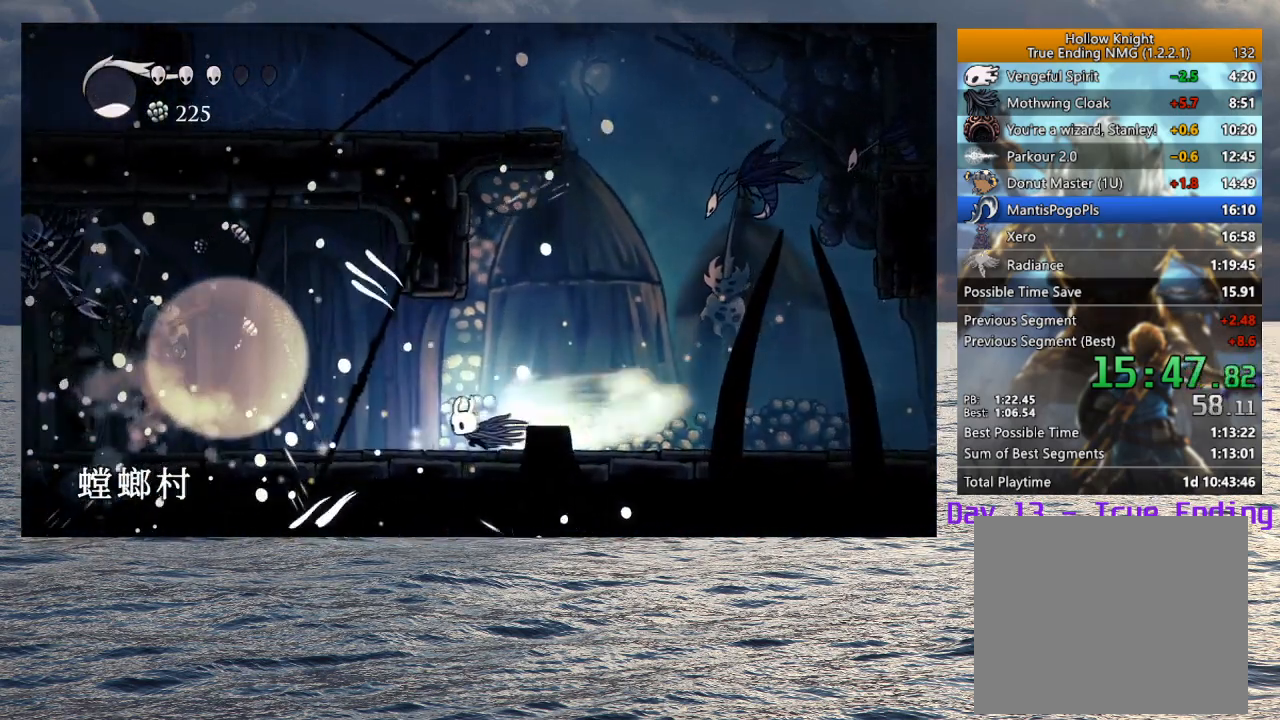
{"dt_ms": 500, "buttons": [], "left_stick": "left", "right_stick": "center", "events": [[33, "R2", "up"], [100, "R2", "down"], [217, "R2", "up"]]}
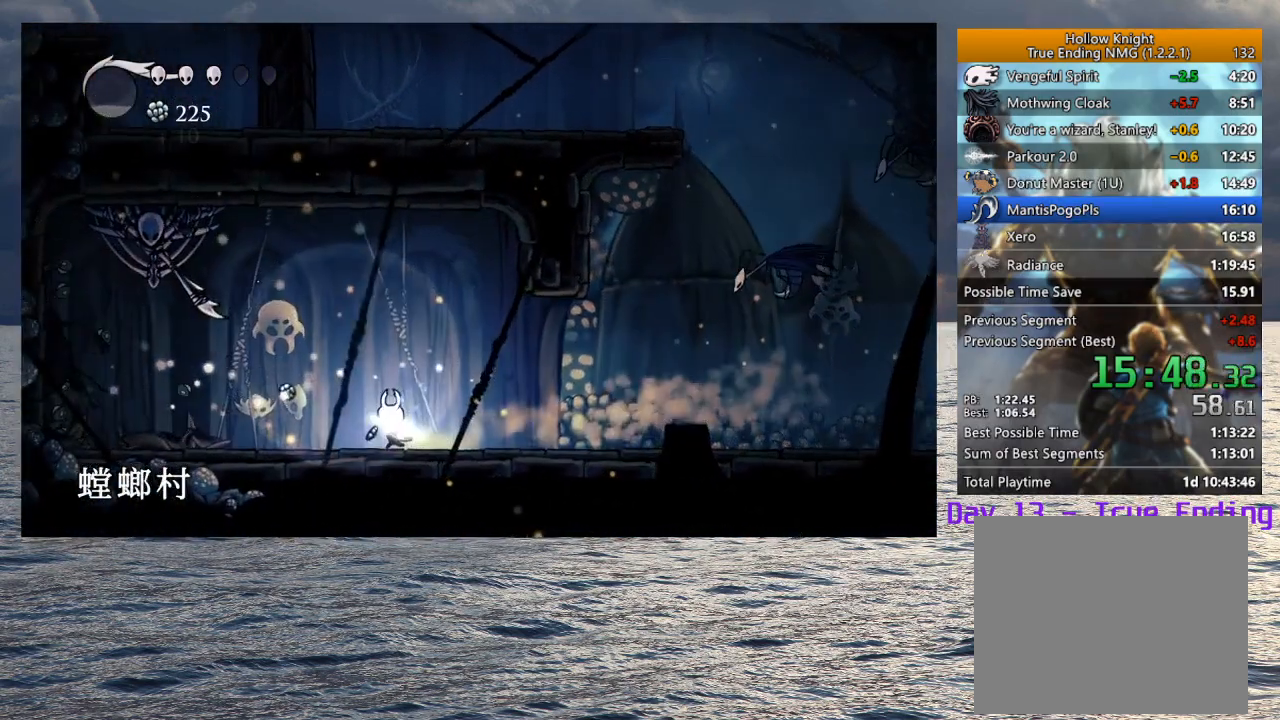
{"dt_ms": 500, "buttons": [], "left_stick": "right", "right_stick": "center", "events": [[50, "CROSS", "down"], [300, "CROSS", "up"], [383, "SQUARE", "down"], [467, "SQUARE", "up"], [467, "left_stick", "right"]]}
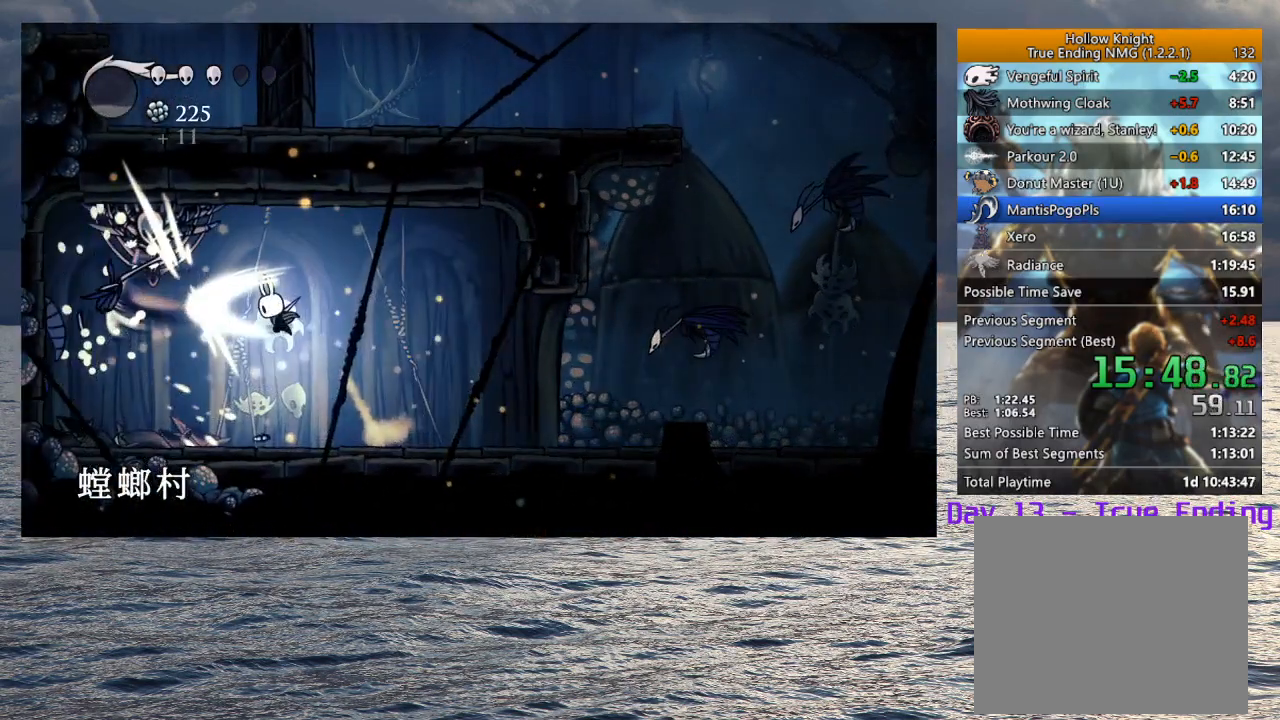
{"dt_ms": 500, "buttons": [], "left_stick": "right", "right_stick": "center", "events": [[300, "R2", "down"], [450, "R2", "up"]]}